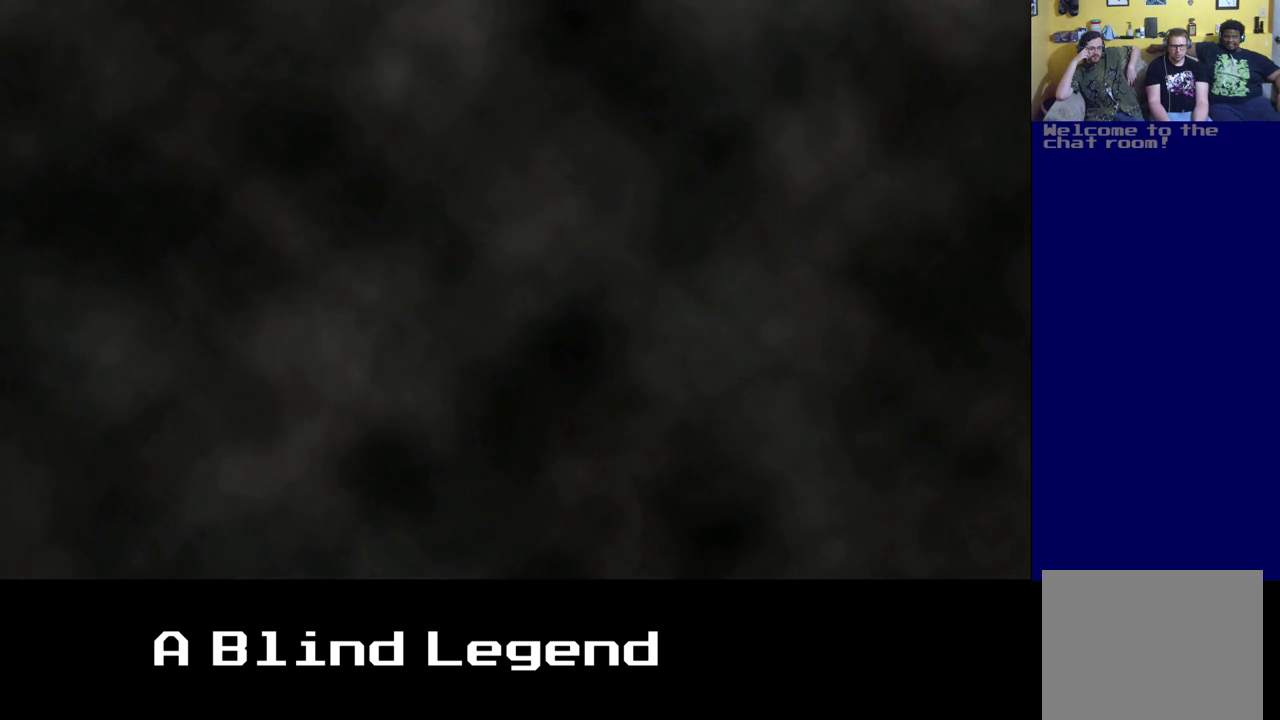
Gameplay with a controller (Xbox layout); each line is a JSON object with the inputs held at the frame after it. "events" lists button and stick changes between this image and that frame as [ms after this image, input, new state], when the widget could be followed in between.
{"buttons": [], "left_stick": "center", "right_stick": "center", "events": []}
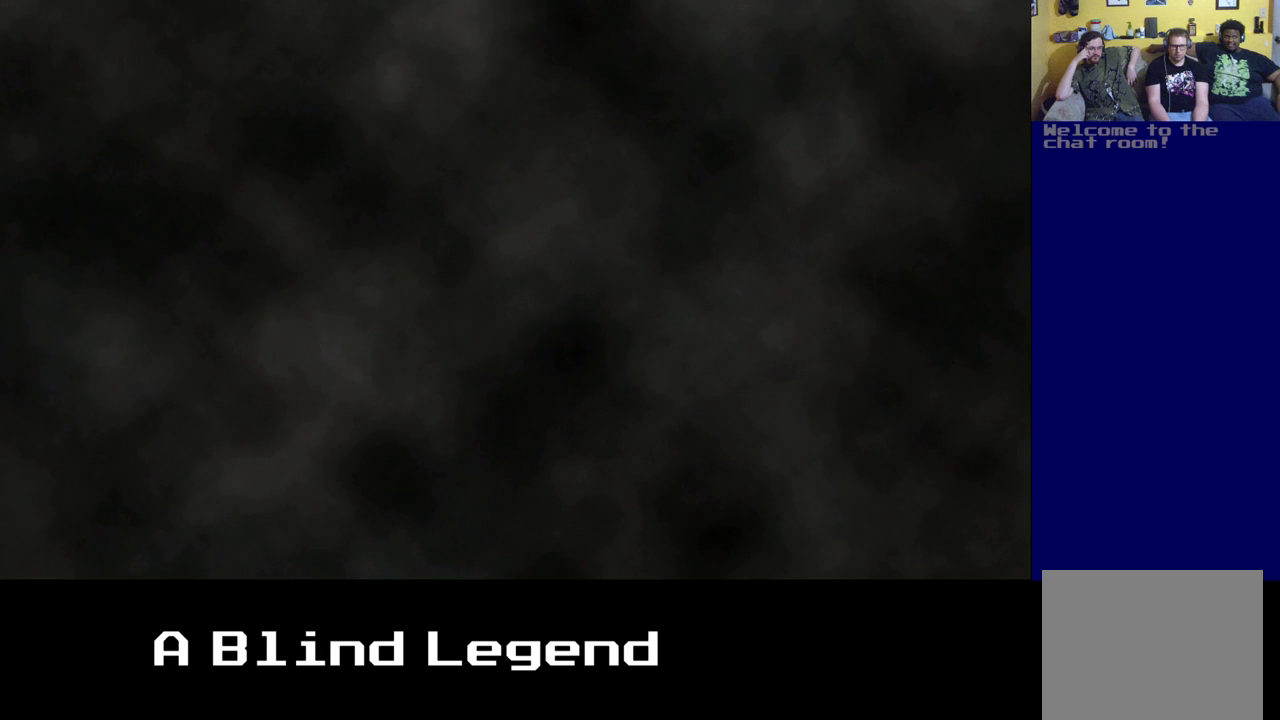
{"buttons": [], "left_stick": "up-right", "right_stick": "center", "events": [[167, "left_stick", "right"], [233, "left_stick", "up-right"]]}
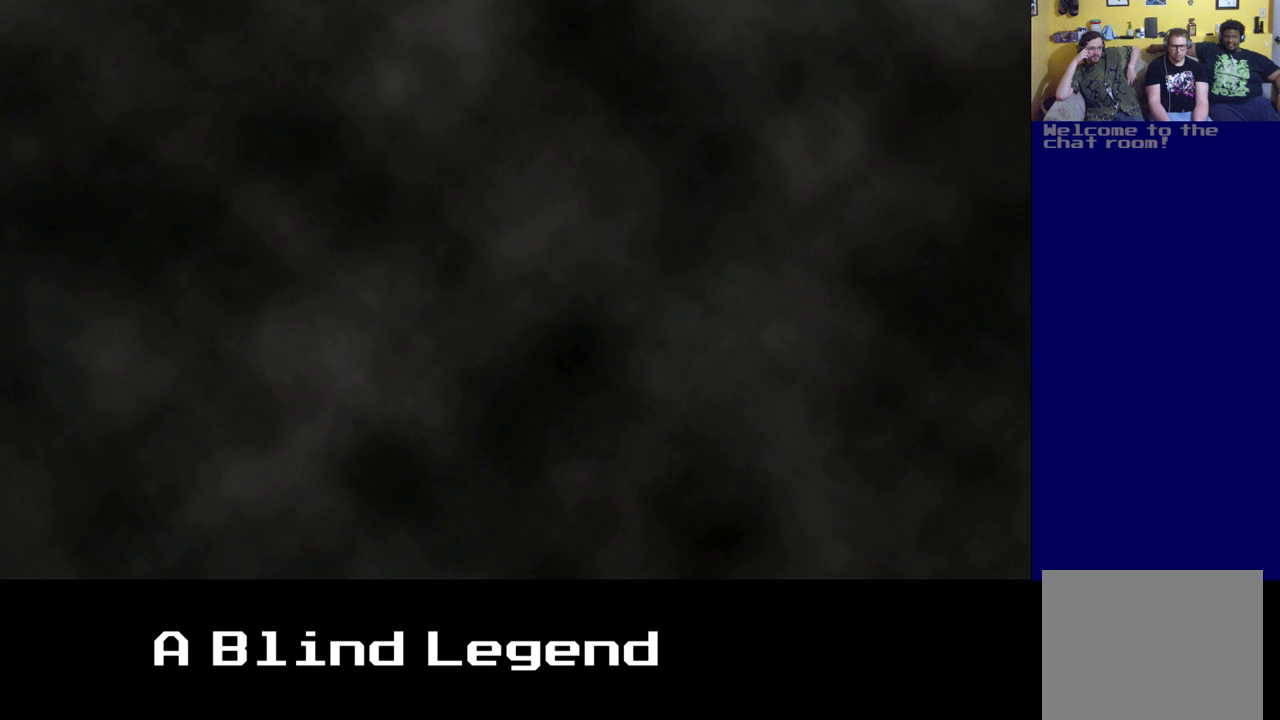
{"buttons": [], "left_stick": "center", "right_stick": "center", "events": [[183, "A", "down"], [317, "left_stick", "center"], [400, "A", "up"]]}
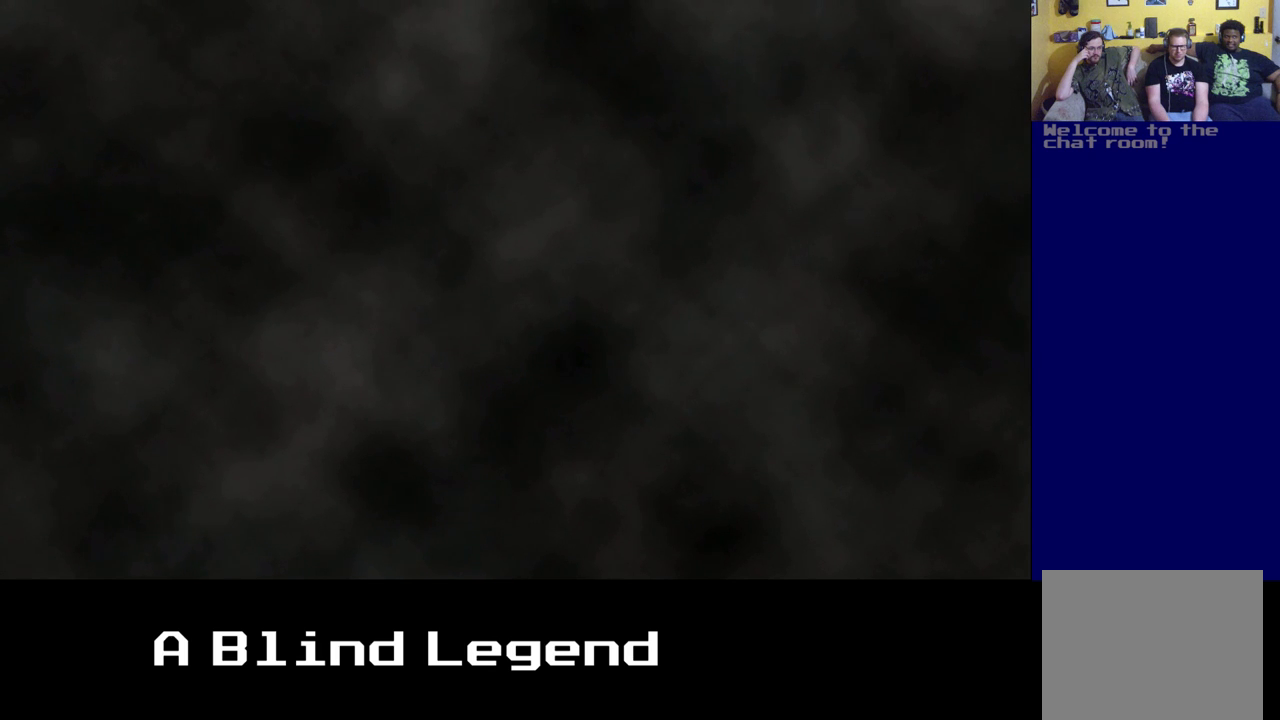
{"buttons": [], "left_stick": "center", "right_stick": "center", "events": []}
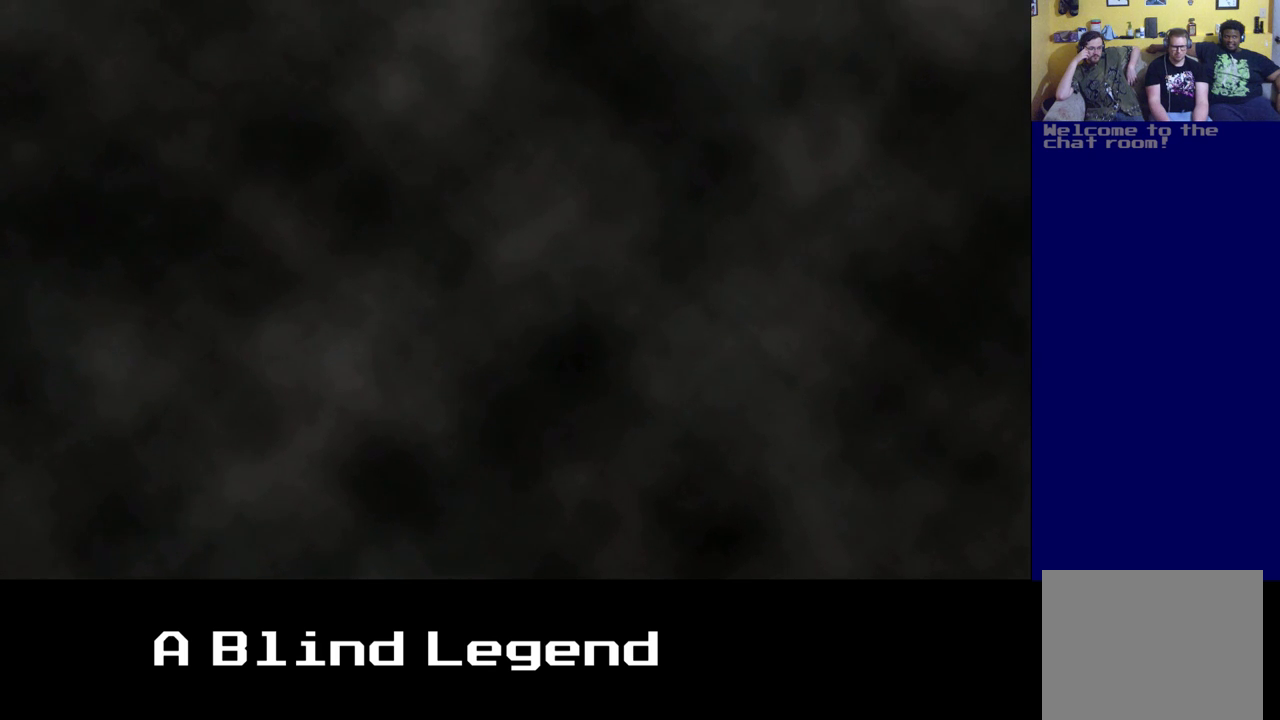
{"buttons": [], "left_stick": "up", "right_stick": "center", "events": [[67, "left_stick", "up"]]}
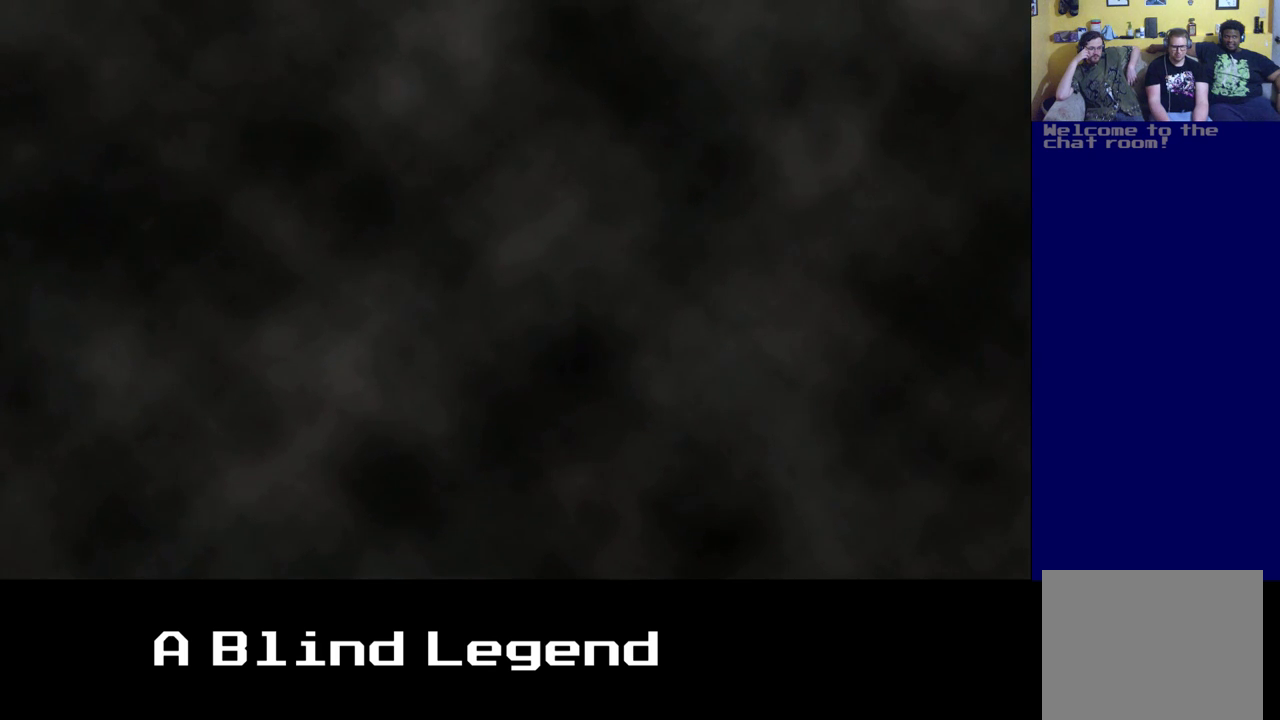
{"buttons": [], "left_stick": "up", "right_stick": "center", "events": [[67, "A", "down"], [233, "A", "up"]]}
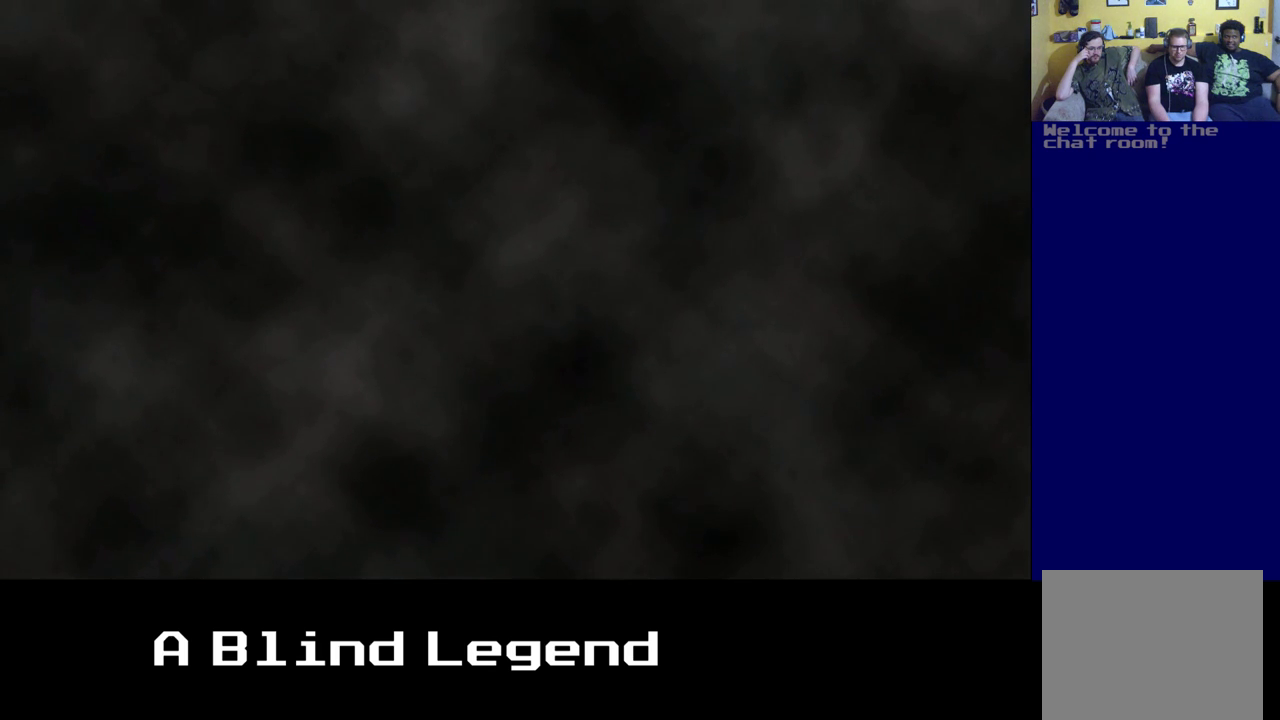
{"buttons": [], "left_stick": "center", "right_stick": "center", "events": [[167, "left_stick", "center"]]}
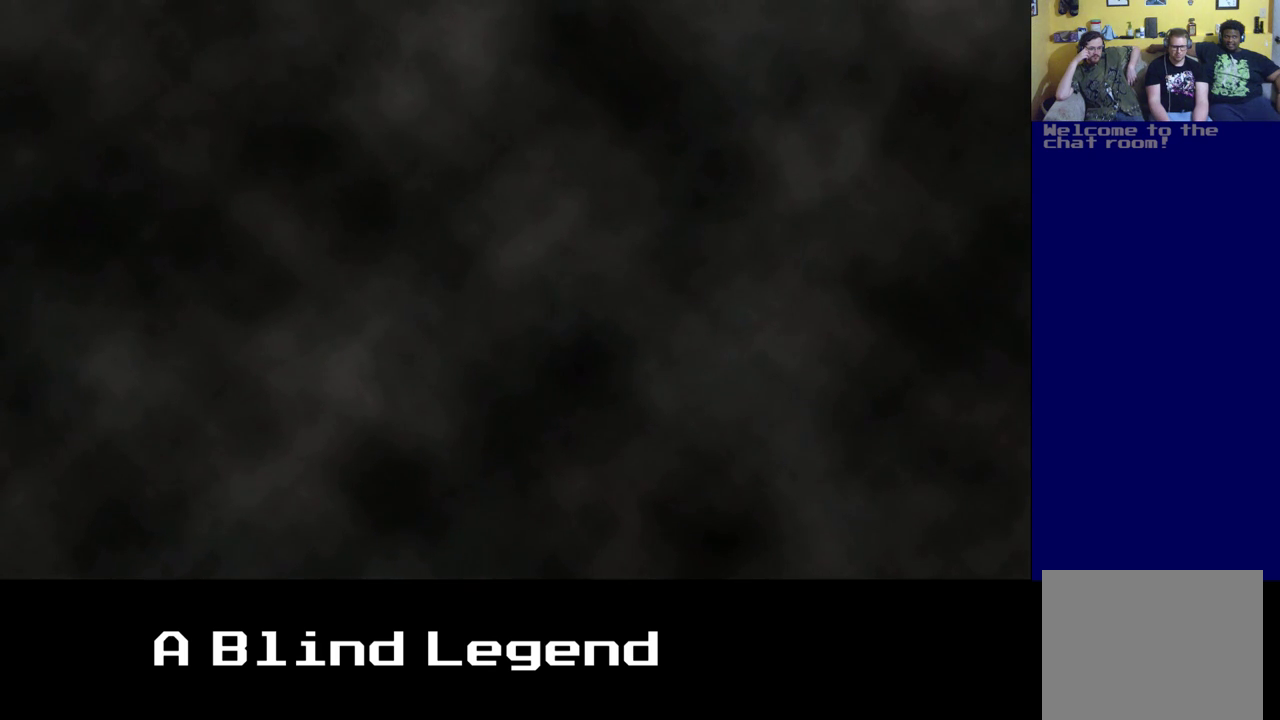
{"buttons": [], "left_stick": "up", "right_stick": "center", "events": [[67, "left_stick", "up"]]}
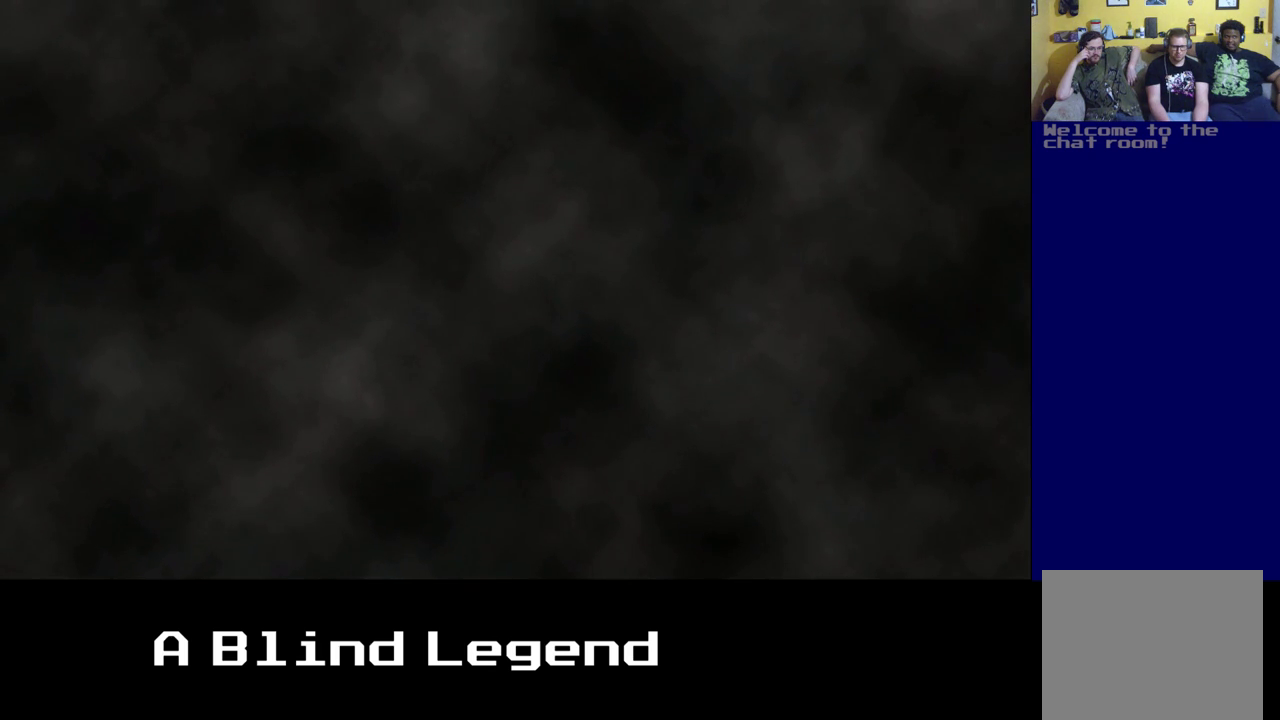
{"buttons": [], "left_stick": "up", "right_stick": "center", "events": [[17, "A", "down"], [283, "A", "up"]]}
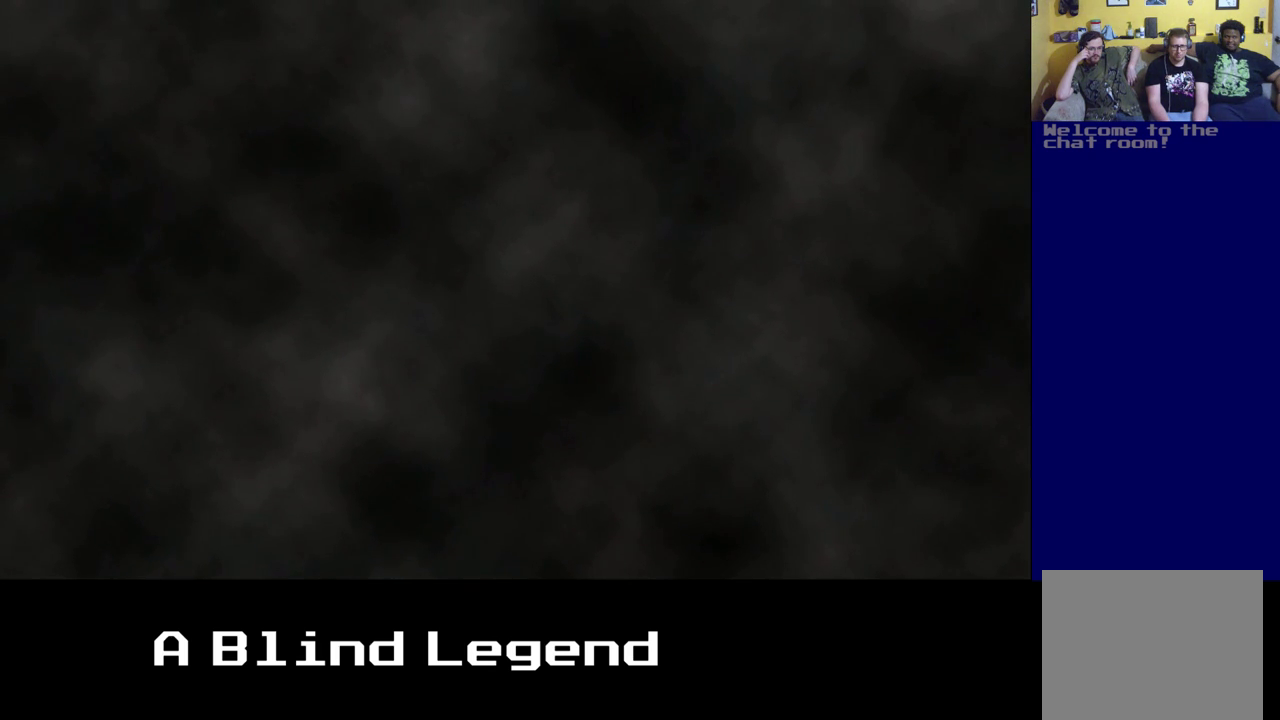
{"buttons": [], "left_stick": "center", "right_stick": "center", "events": [[83, "left_stick", "center"]]}
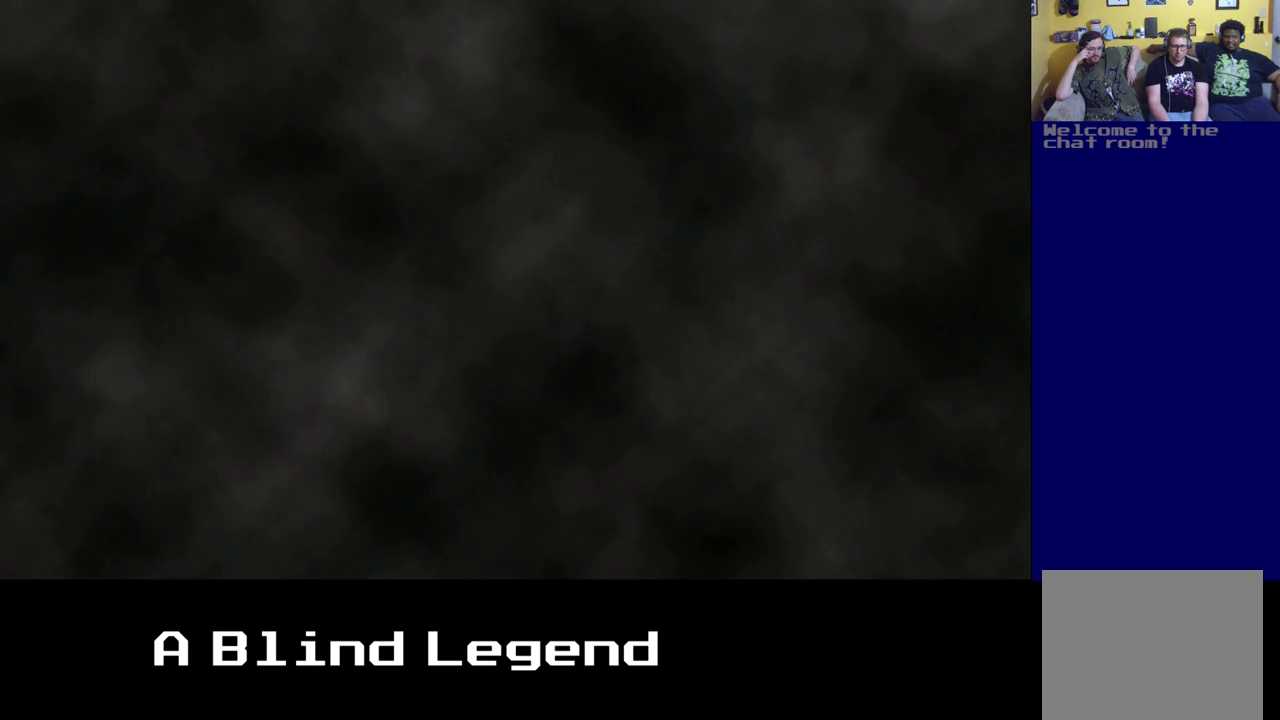
{"buttons": [], "left_stick": "center", "right_stick": "center", "events": []}
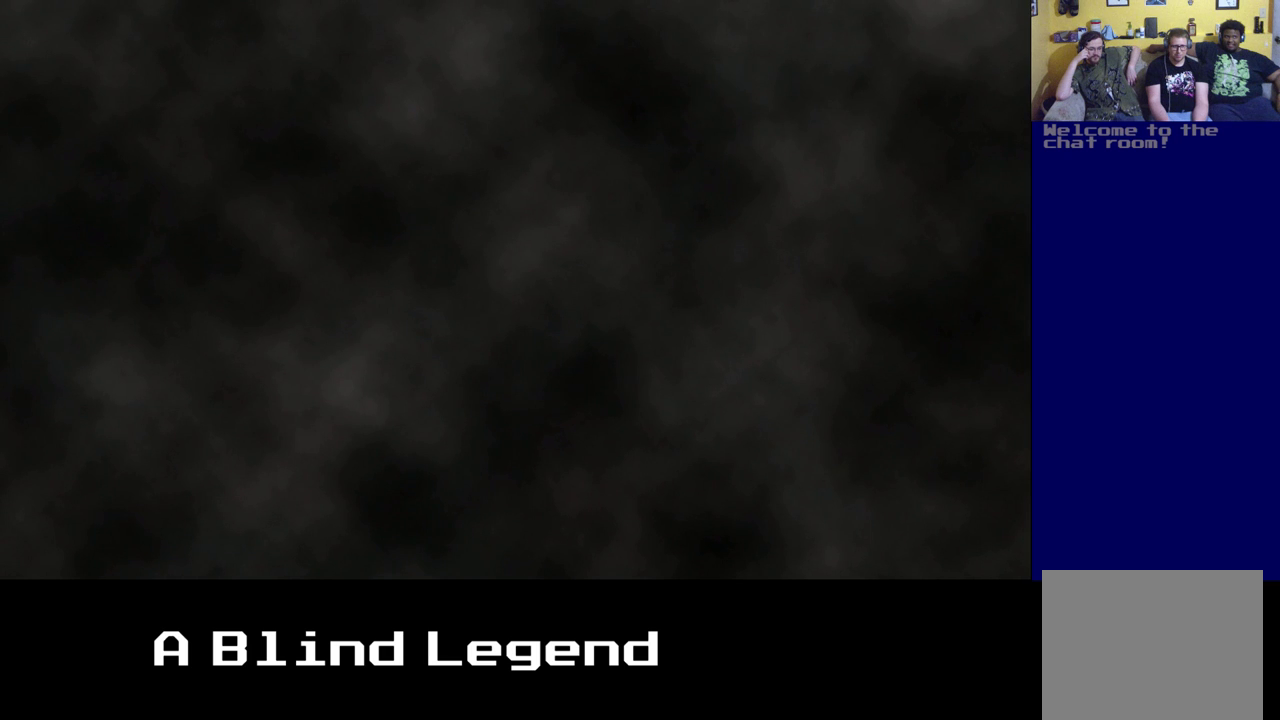
{"buttons": ["A"], "left_stick": "up", "right_stick": "center", "events": [[67, "left_stick", "up"], [467, "A", "down"]]}
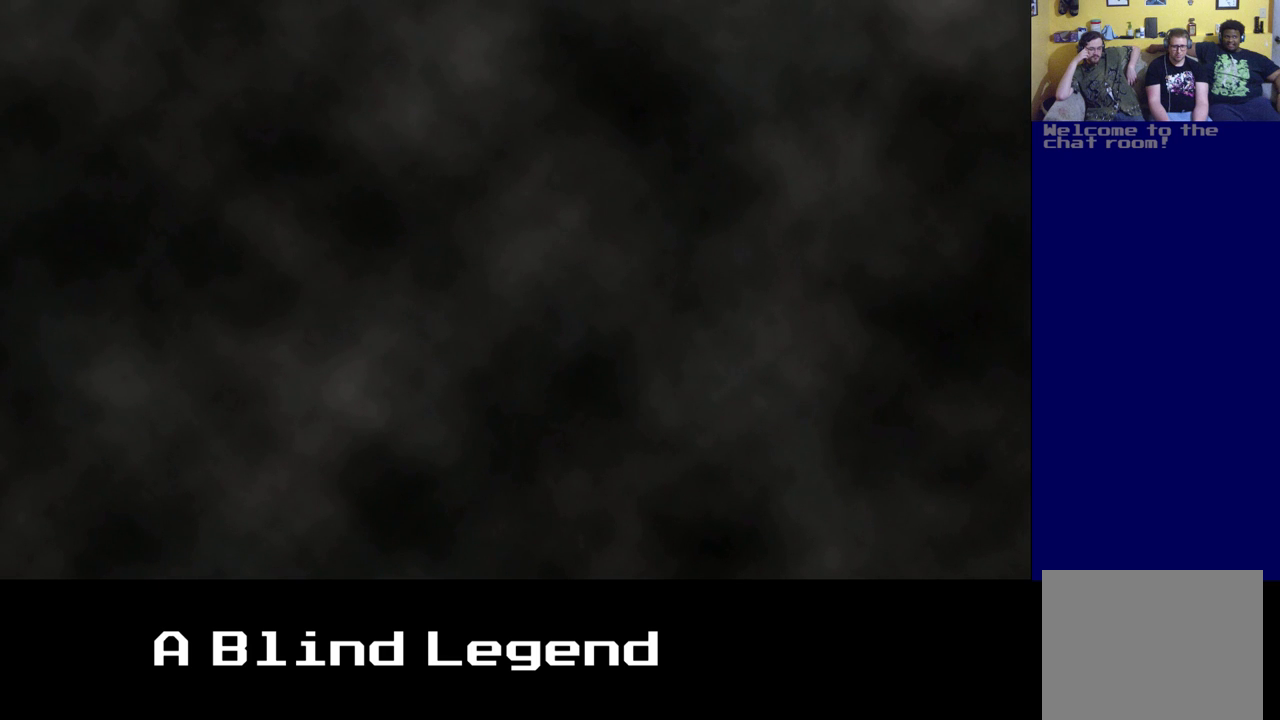
{"buttons": [], "left_stick": "center", "right_stick": "center", "events": [[200, "A", "up"], [233, "left_stick", "center"]]}
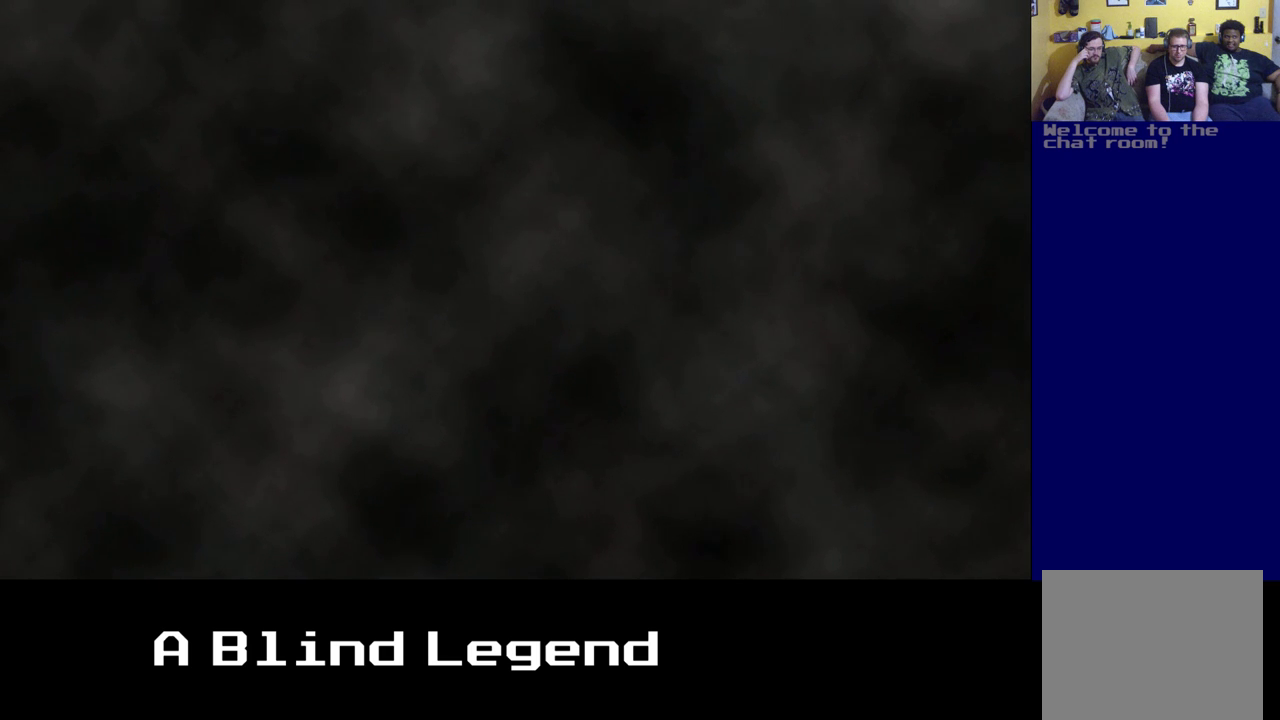
{"buttons": [], "left_stick": "center", "right_stick": "center", "events": []}
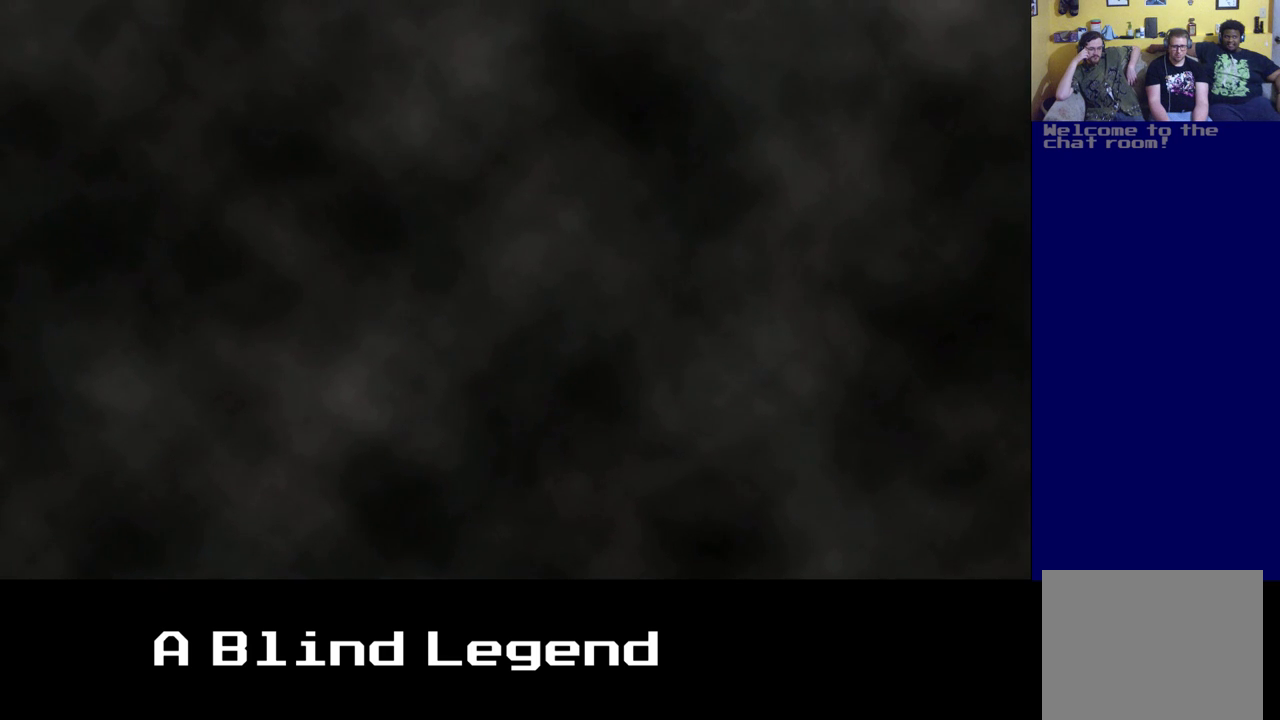
{"buttons": [], "left_stick": "right", "right_stick": "center", "events": [[167, "left_stick", "right"]]}
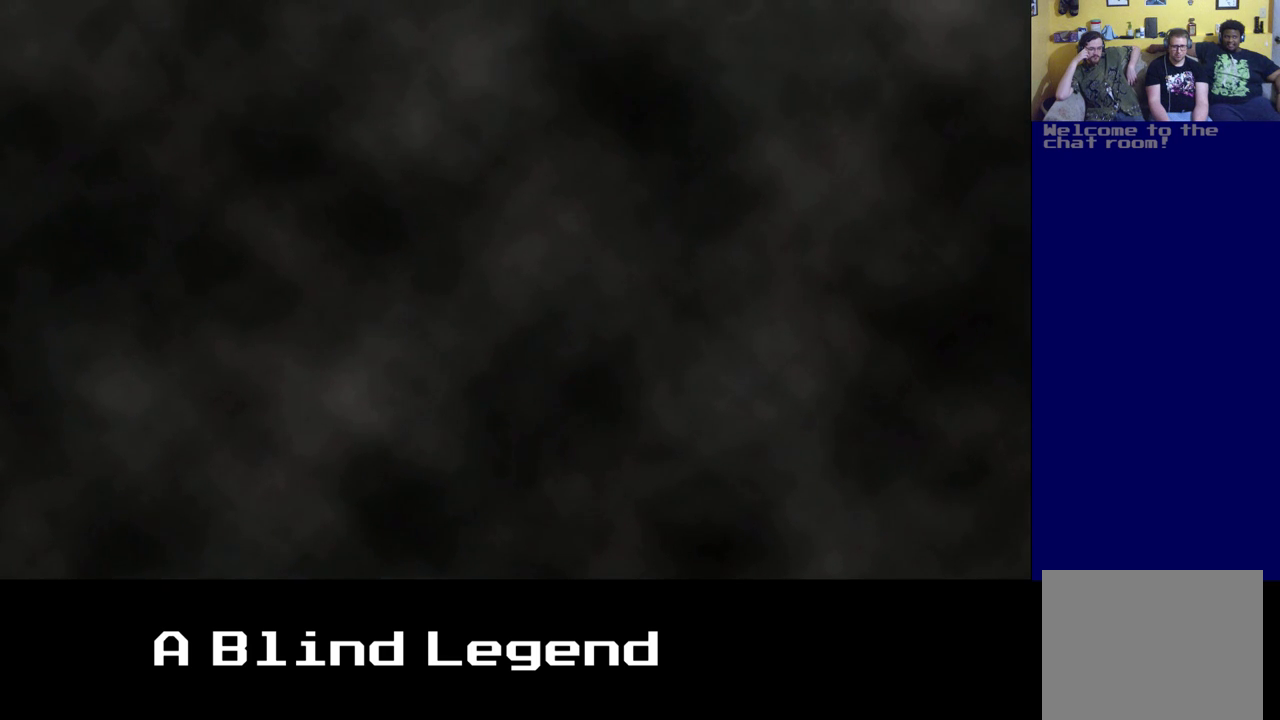
{"buttons": [], "left_stick": "center", "right_stick": "center", "events": [[167, "A", "down"], [200, "left_stick", "center"], [350, "A", "up"]]}
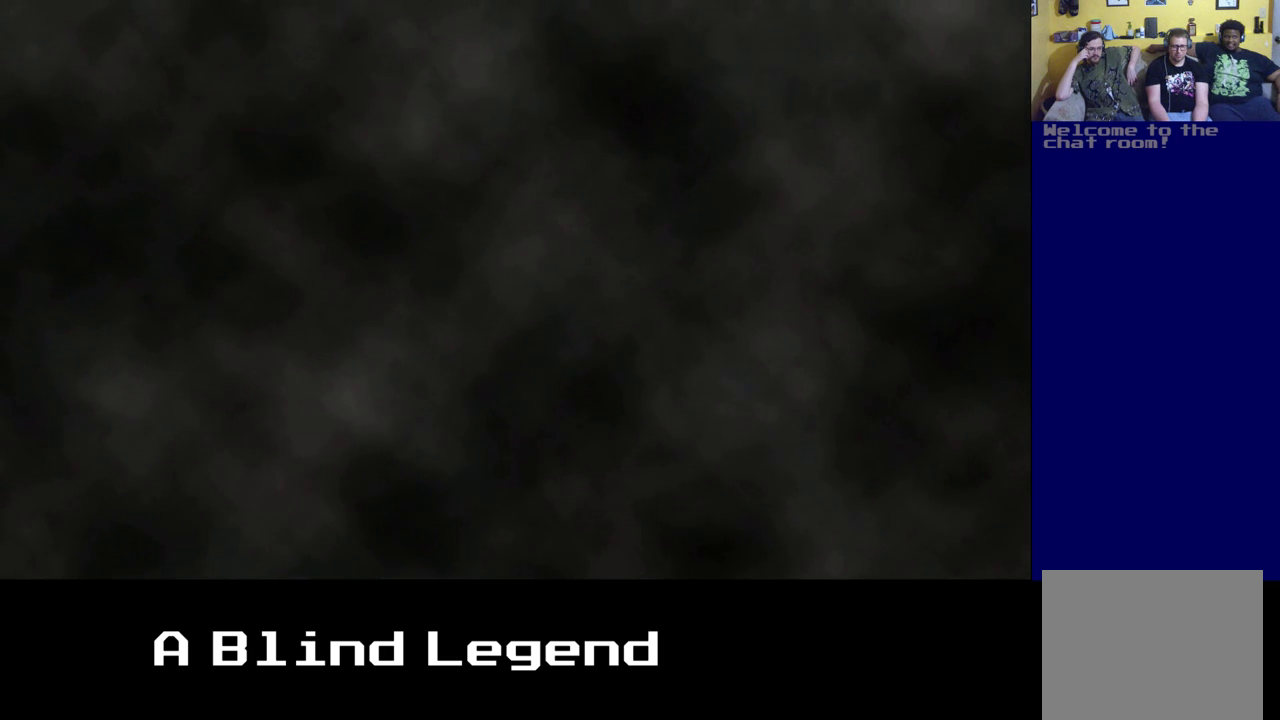
{"buttons": [], "left_stick": "center", "right_stick": "center", "events": []}
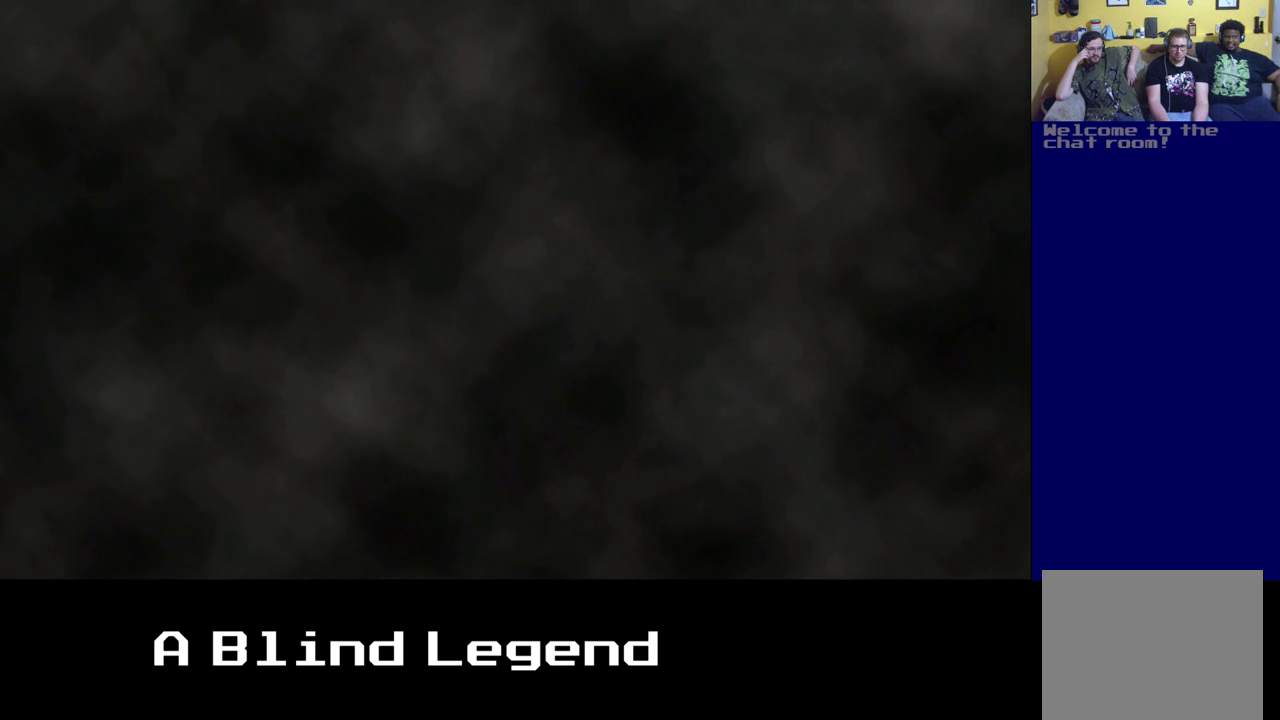
{"buttons": [], "left_stick": "center", "right_stick": "center", "events": []}
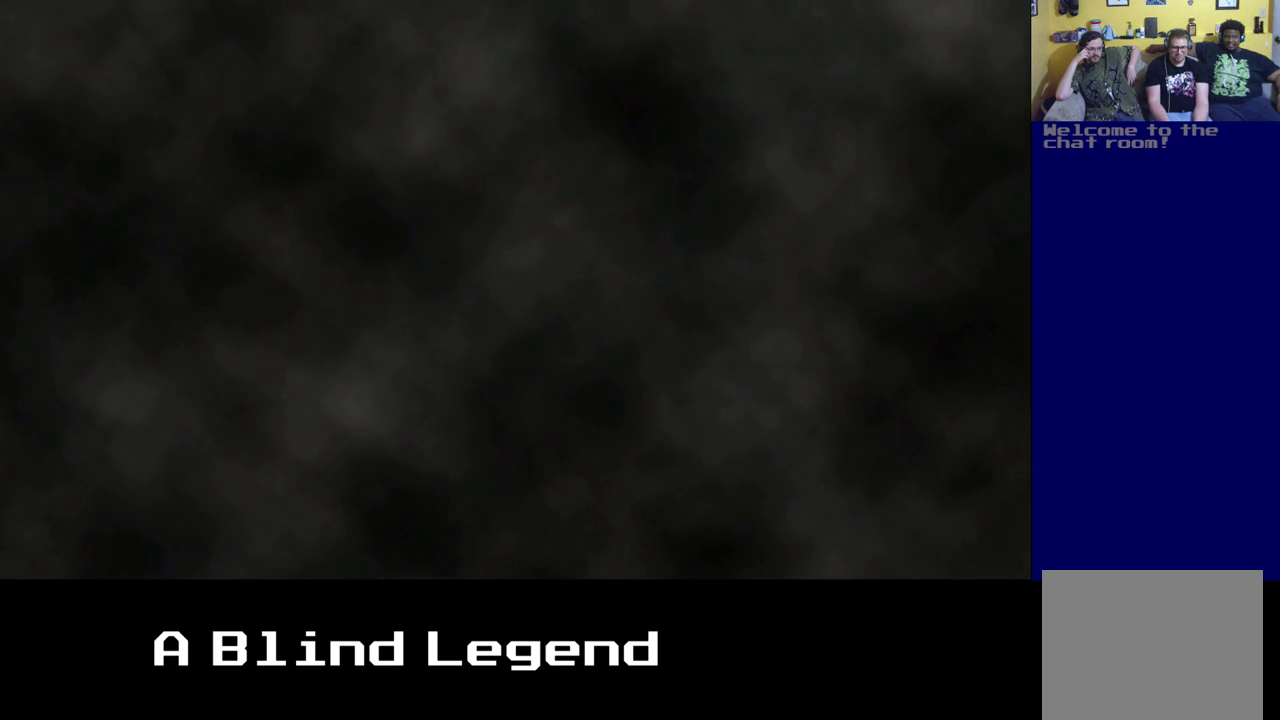
{"buttons": [], "left_stick": "center", "right_stick": "center", "events": []}
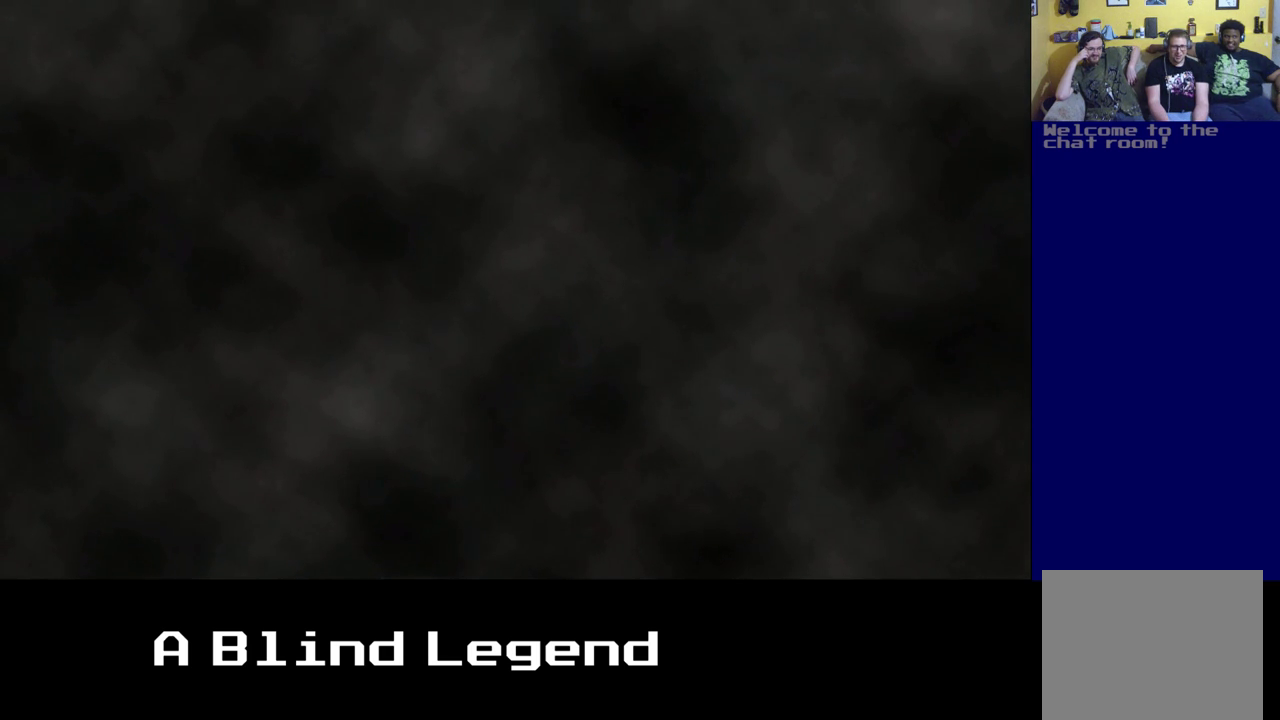
{"buttons": [], "left_stick": "center", "right_stick": "center", "events": []}
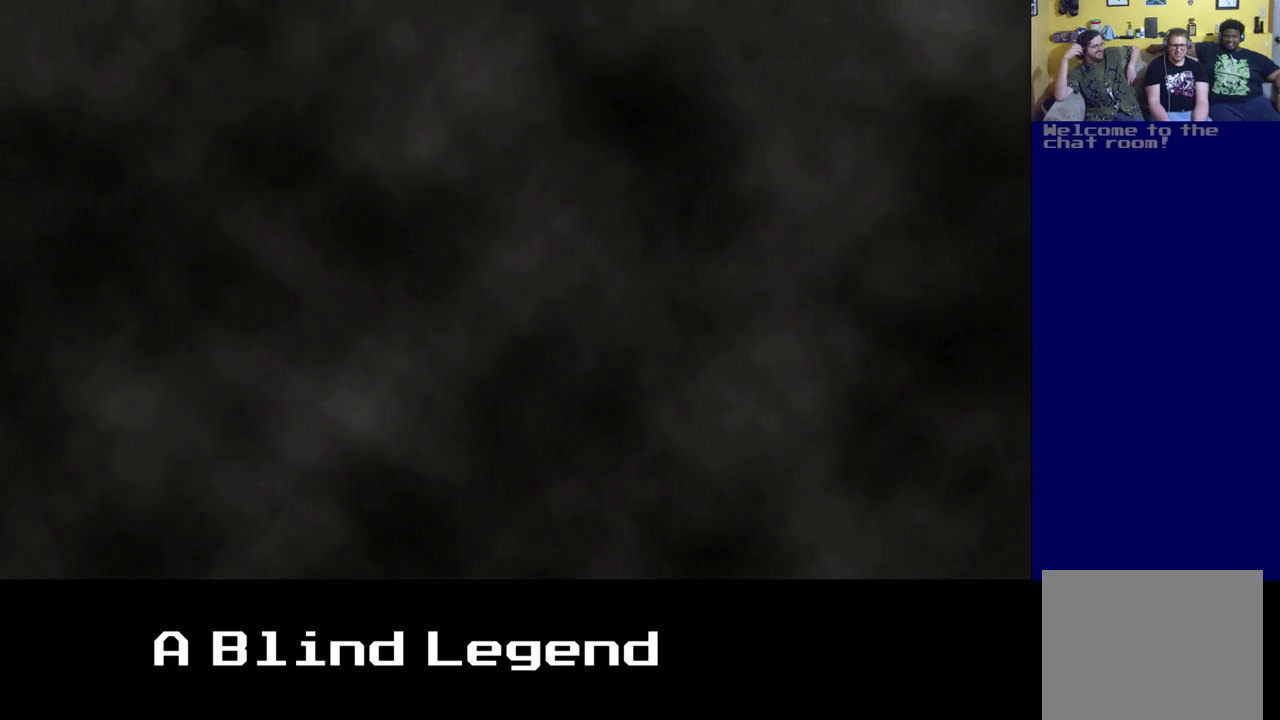
{"buttons": [], "left_stick": "center", "right_stick": "center", "events": []}
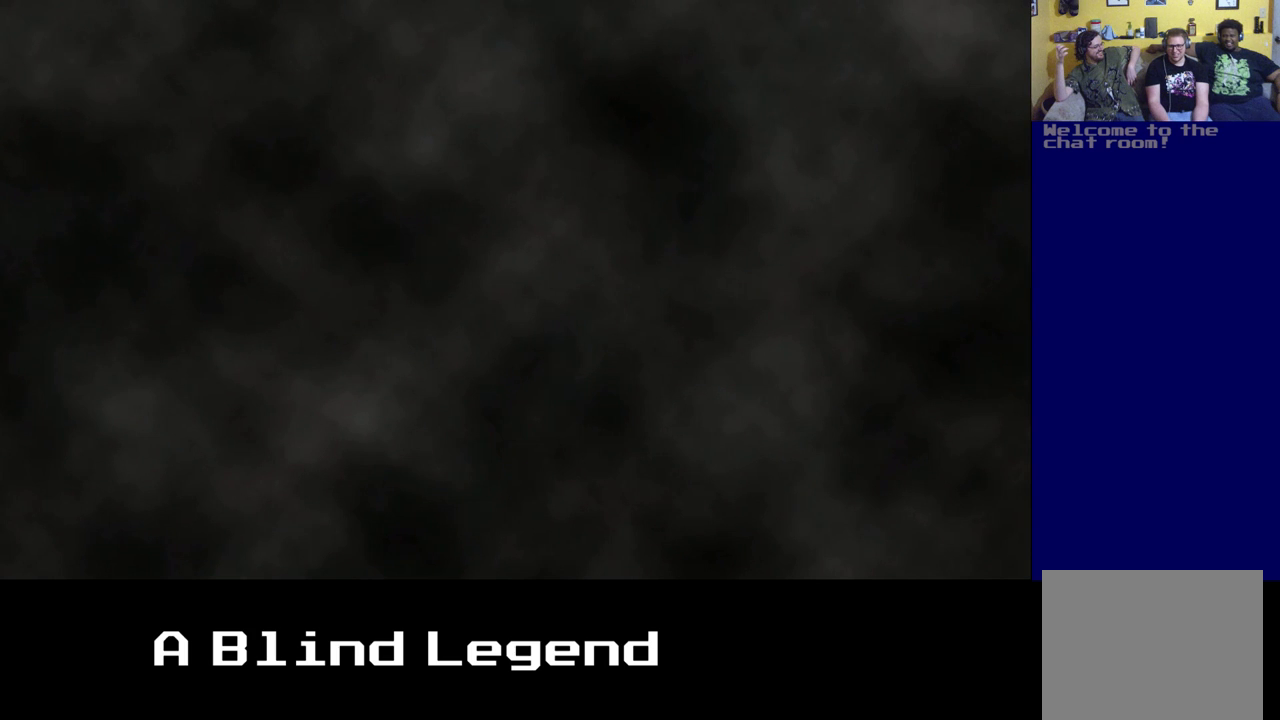
{"buttons": [], "left_stick": "center", "right_stick": "center", "events": []}
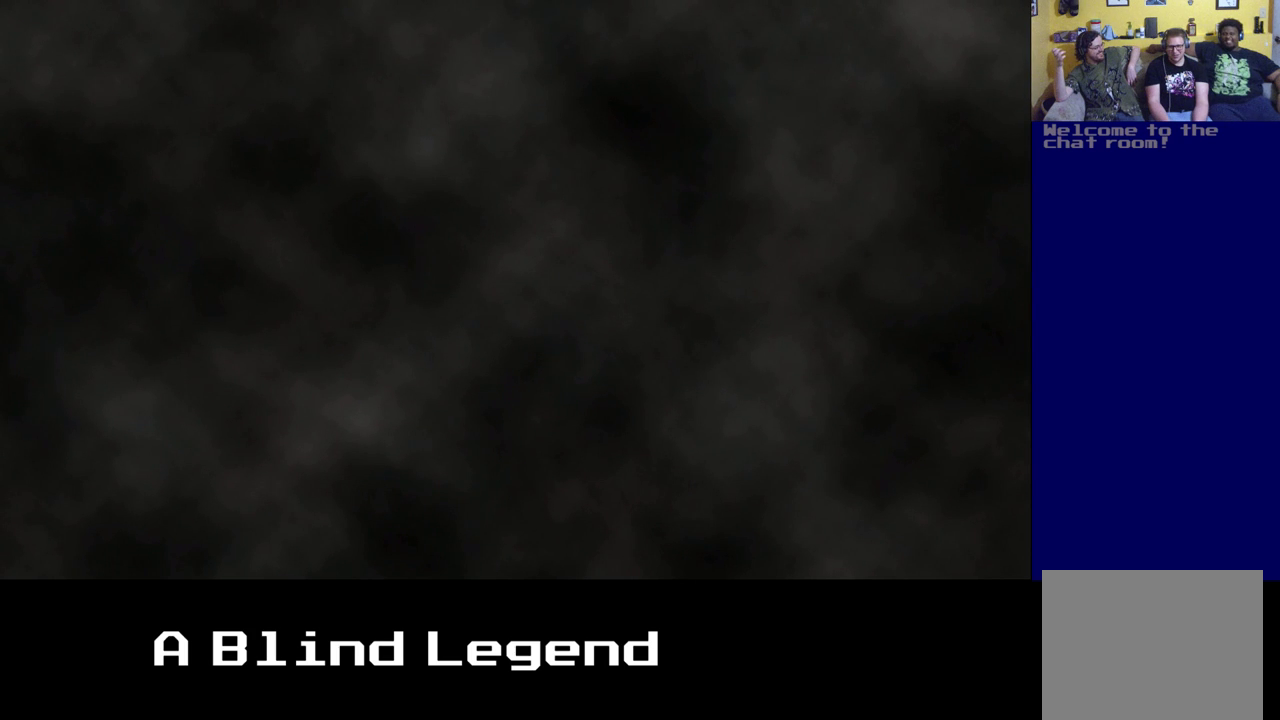
{"buttons": [], "left_stick": "right", "right_stick": "center", "events": [[250, "left_stick", "right"]]}
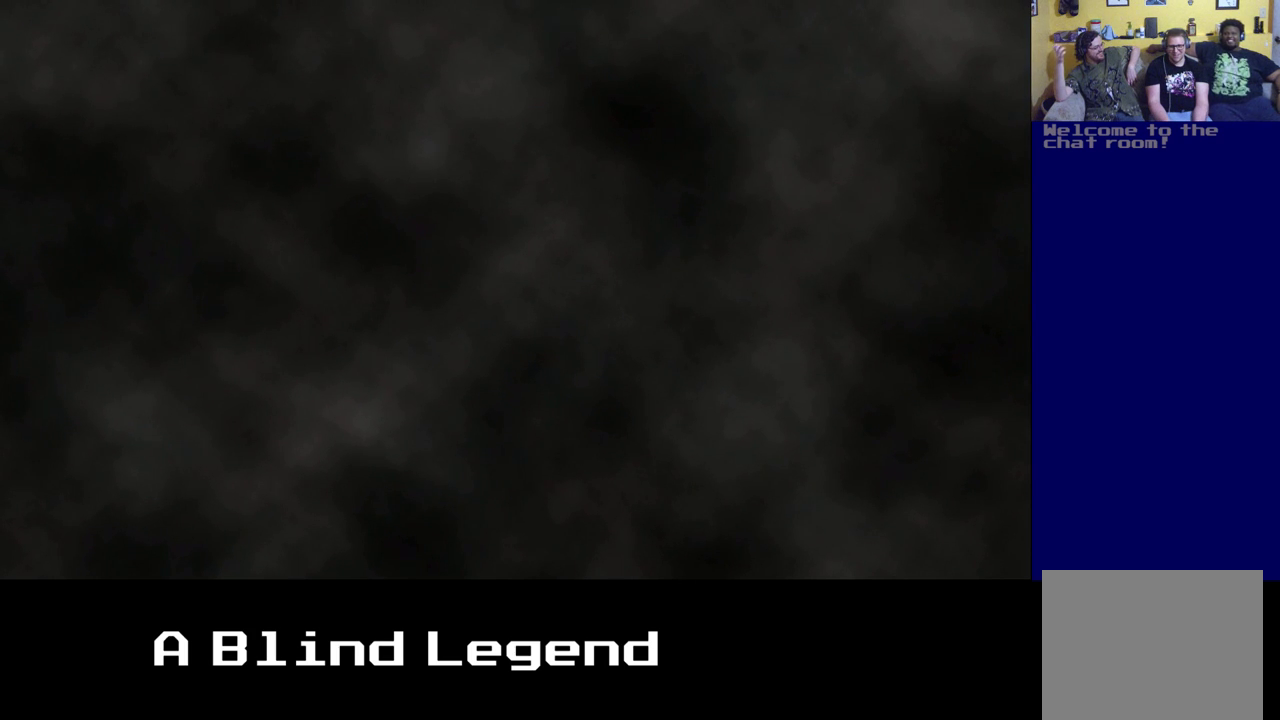
{"buttons": ["A"], "left_stick": "center", "right_stick": "center", "events": [[350, "A", "down"], [400, "left_stick", "center"]]}
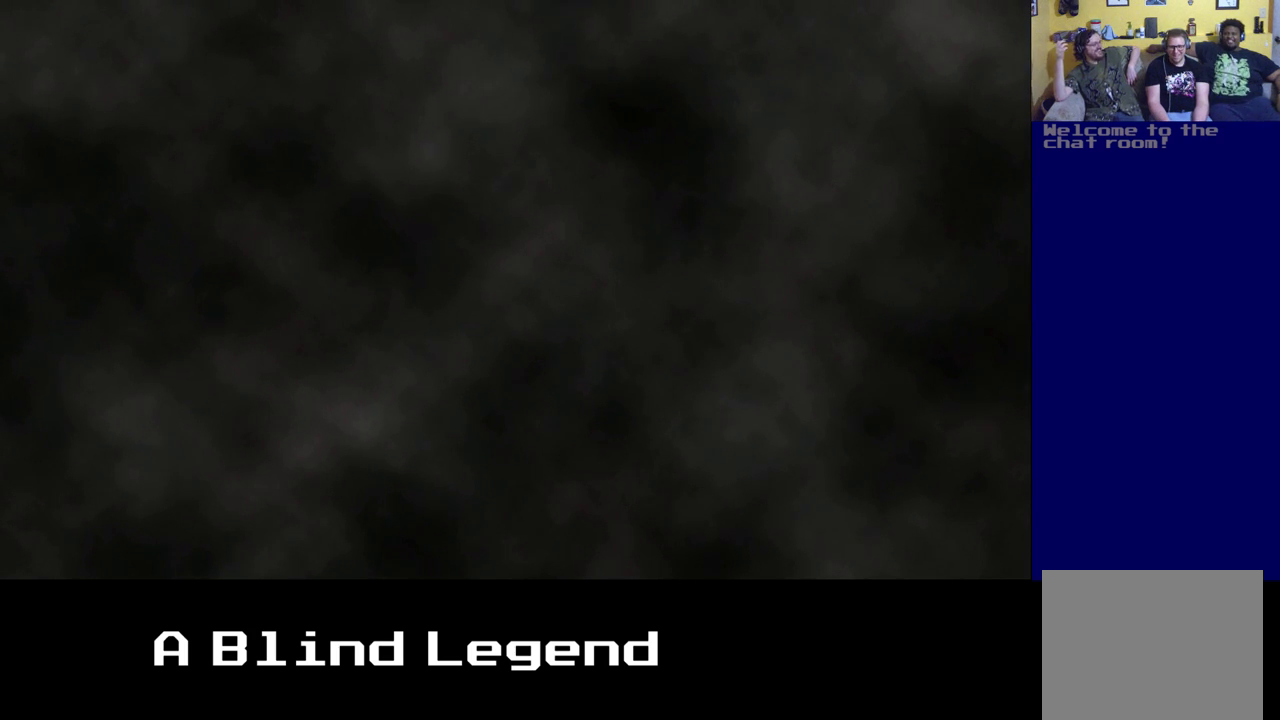
{"buttons": [], "left_stick": "center", "right_stick": "center", "events": [[150, "A", "up"]]}
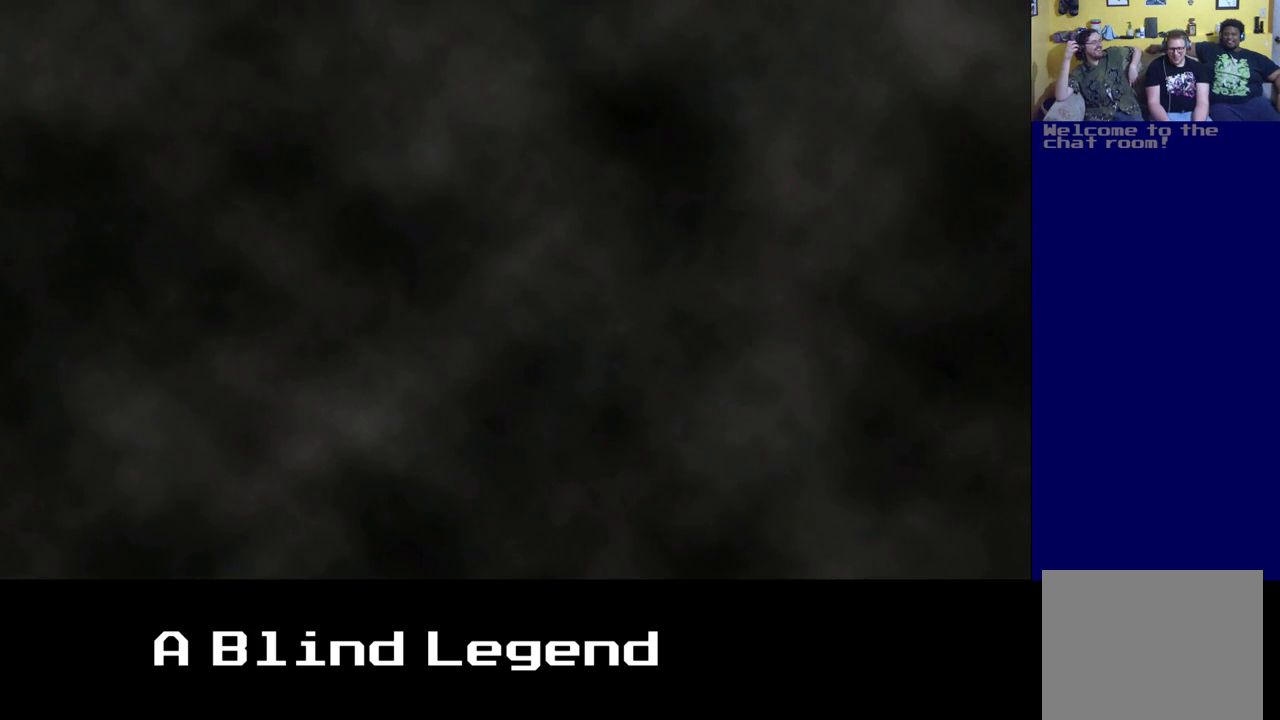
{"buttons": [], "left_stick": "center", "right_stick": "center", "events": []}